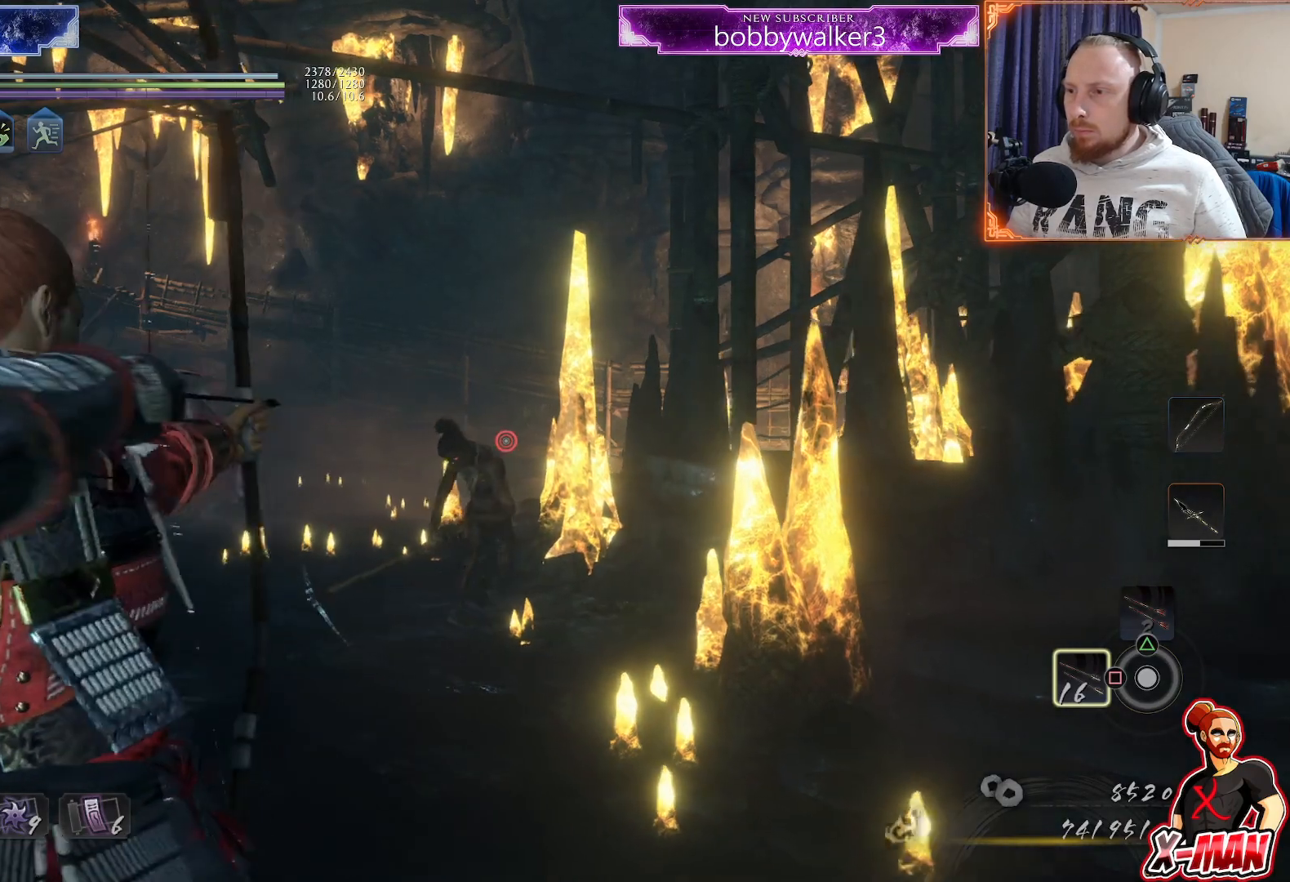
Gameplay with a controller (PlayStation layout); each line is a JSON object with the inputs held at the frame after it (dt_ms = milliseconds from this image to that frame). "events" lists button and stick changes between this image and that frame as [ms after this image, input, new state], when the widget could be followed in between. Not read: L1 R1.
{"dt_ms": 1000, "buttons": [], "left_stick": "up-right", "right_stick": "center"}
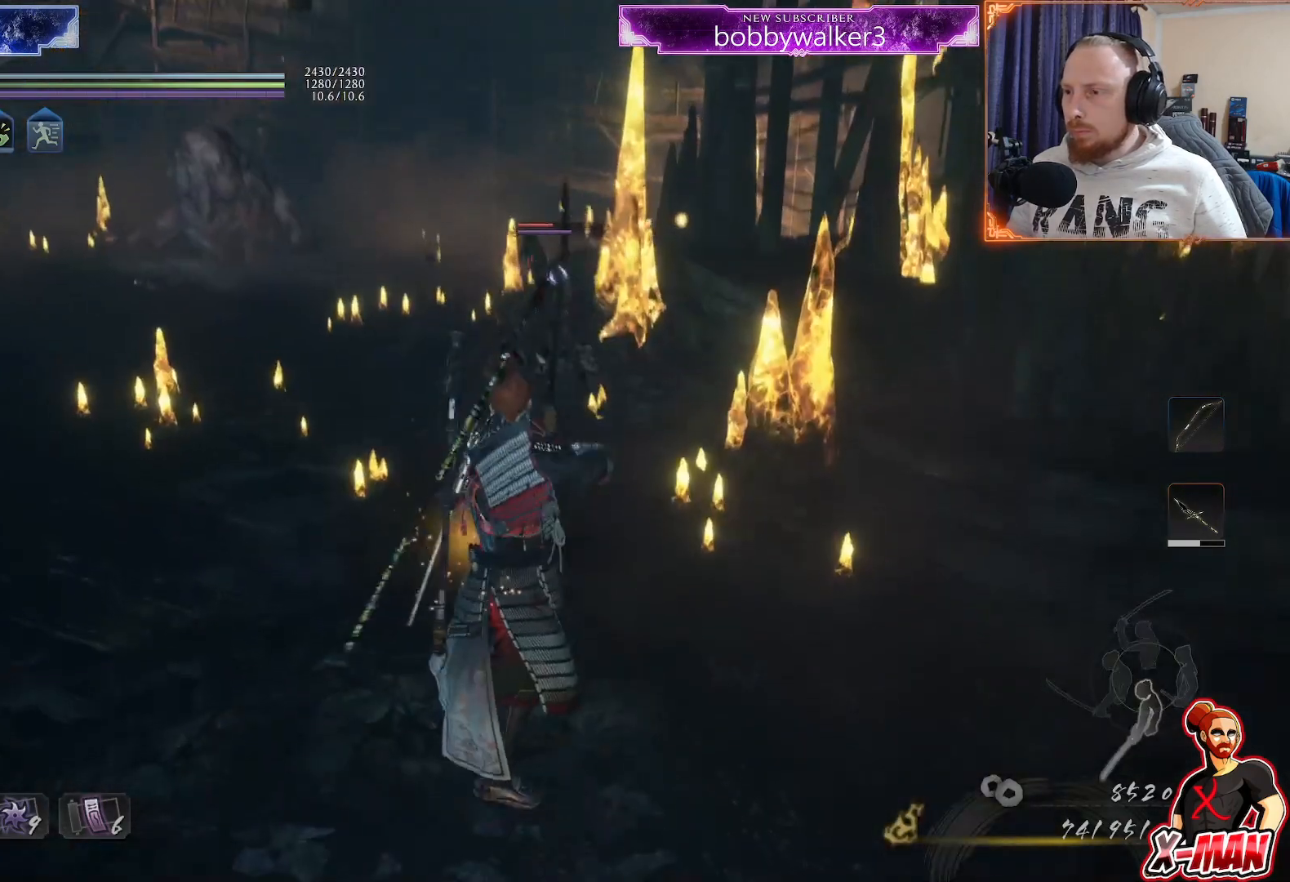
{"dt_ms": 500, "buttons": [], "left_stick": "down-right", "right_stick": "center", "events": [[267, "left_stick", "right"], [300, "R3", "down"], [417, "left_stick", "down-right"], [433, "R3", "up"]]}
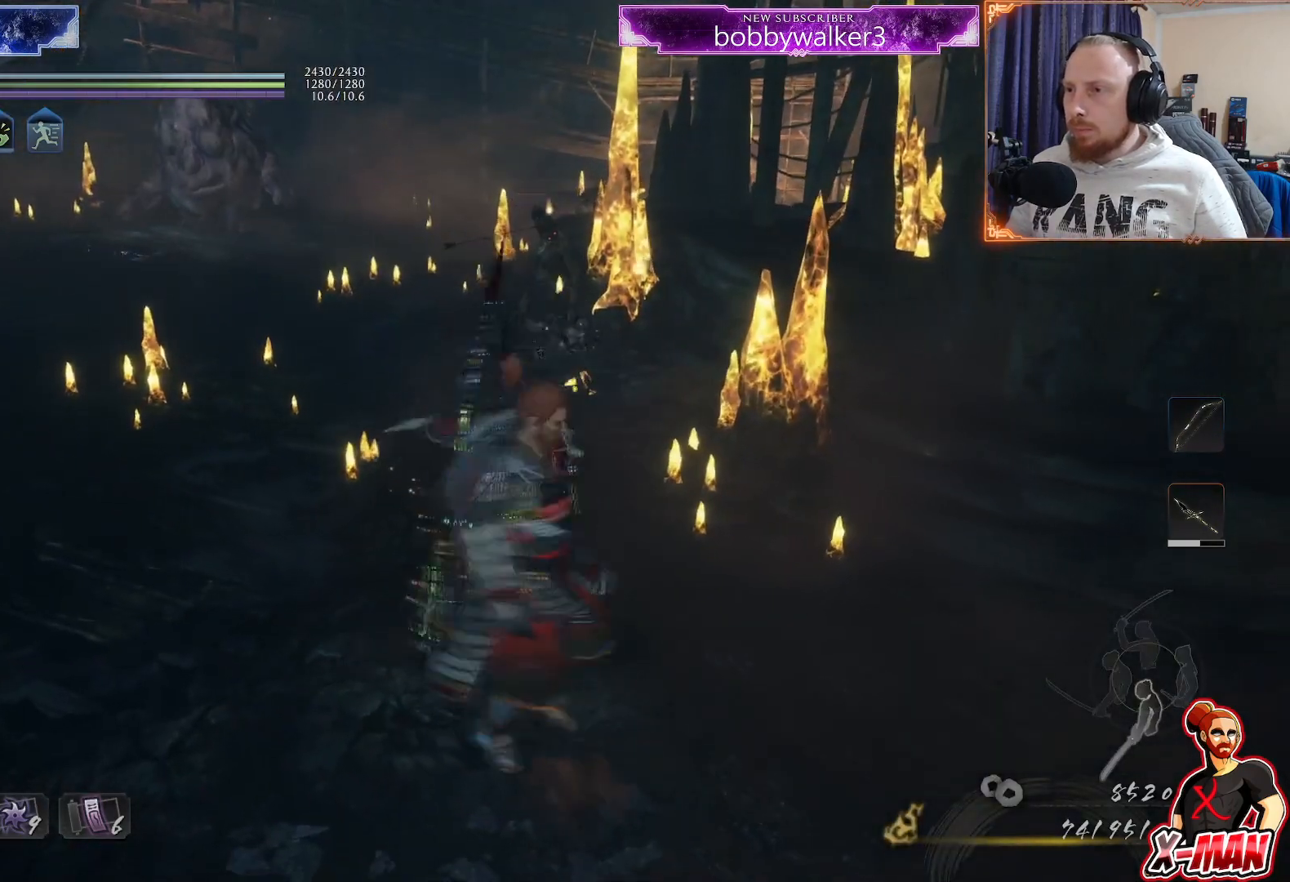
{"dt_ms": 500, "buttons": [], "left_stick": "right", "right_stick": "left", "events": [[50, "left_stick", "right"], [450, "right_stick", "left"]]}
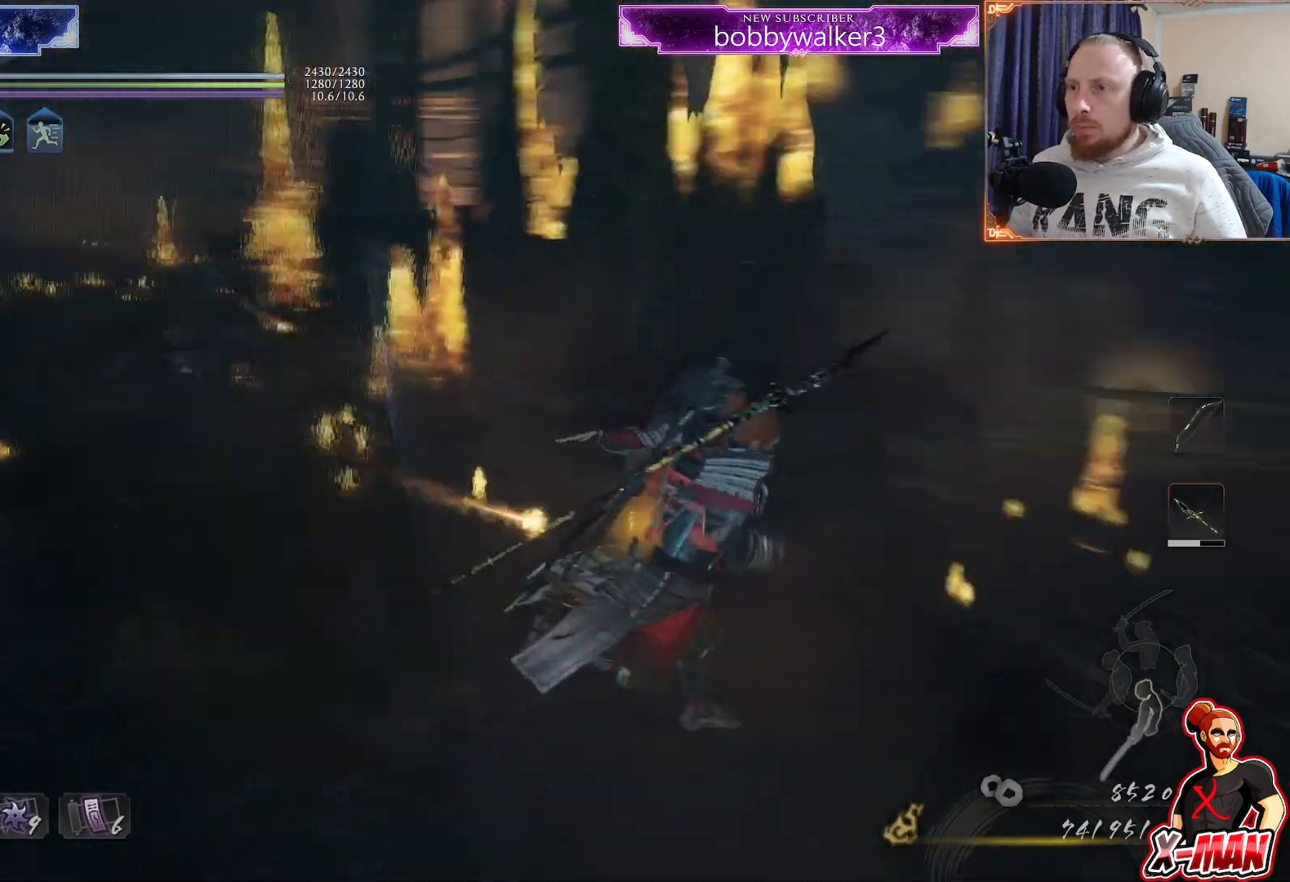
{"dt_ms": 500, "buttons": [], "left_stick": "center", "right_stick": "center", "events": [[233, "left_stick", "center"], [267, "right_stick", "center"]]}
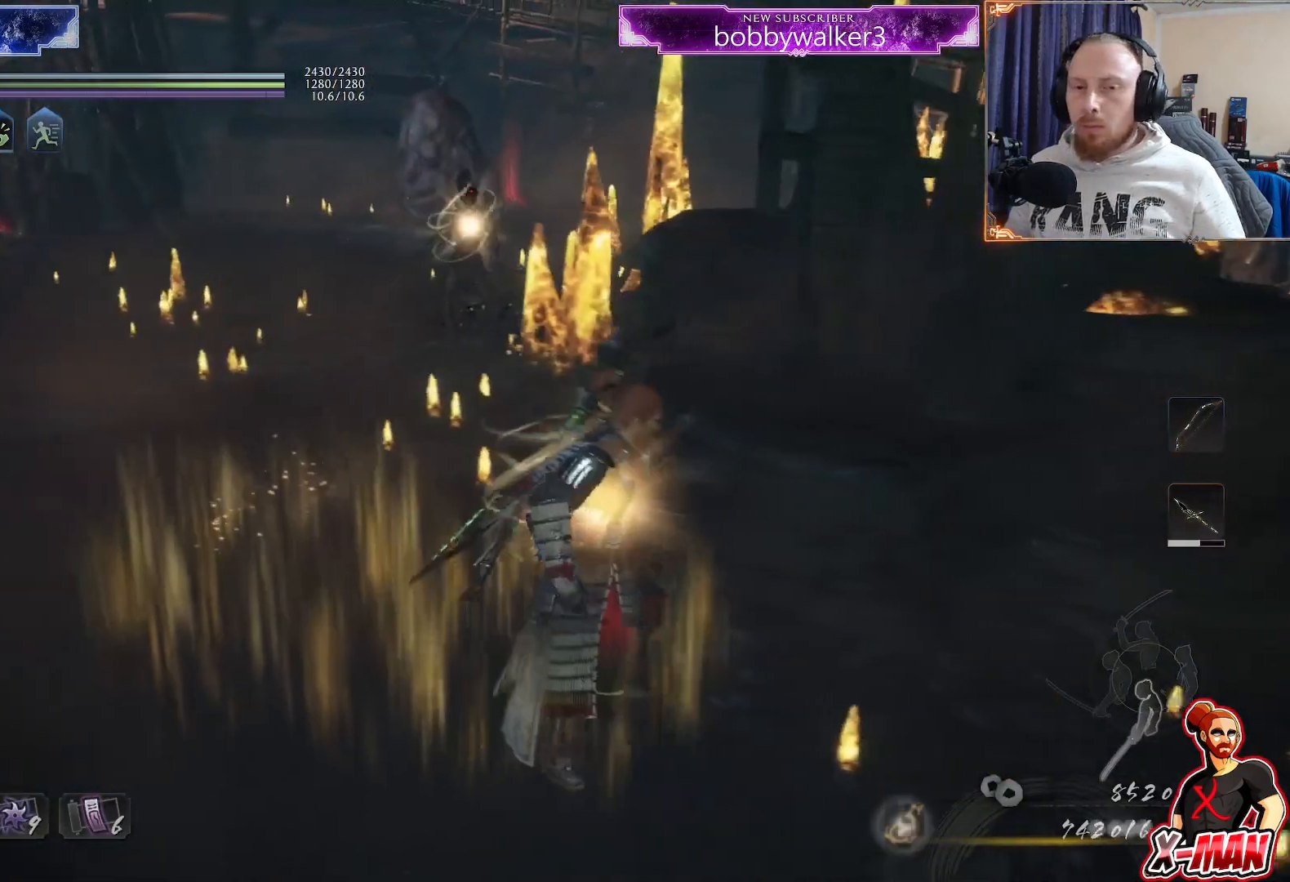
{"dt_ms": 500, "buttons": [], "left_stick": "center", "right_stick": "center", "events": [[250, "R3", "down"], [417, "R3", "up"]]}
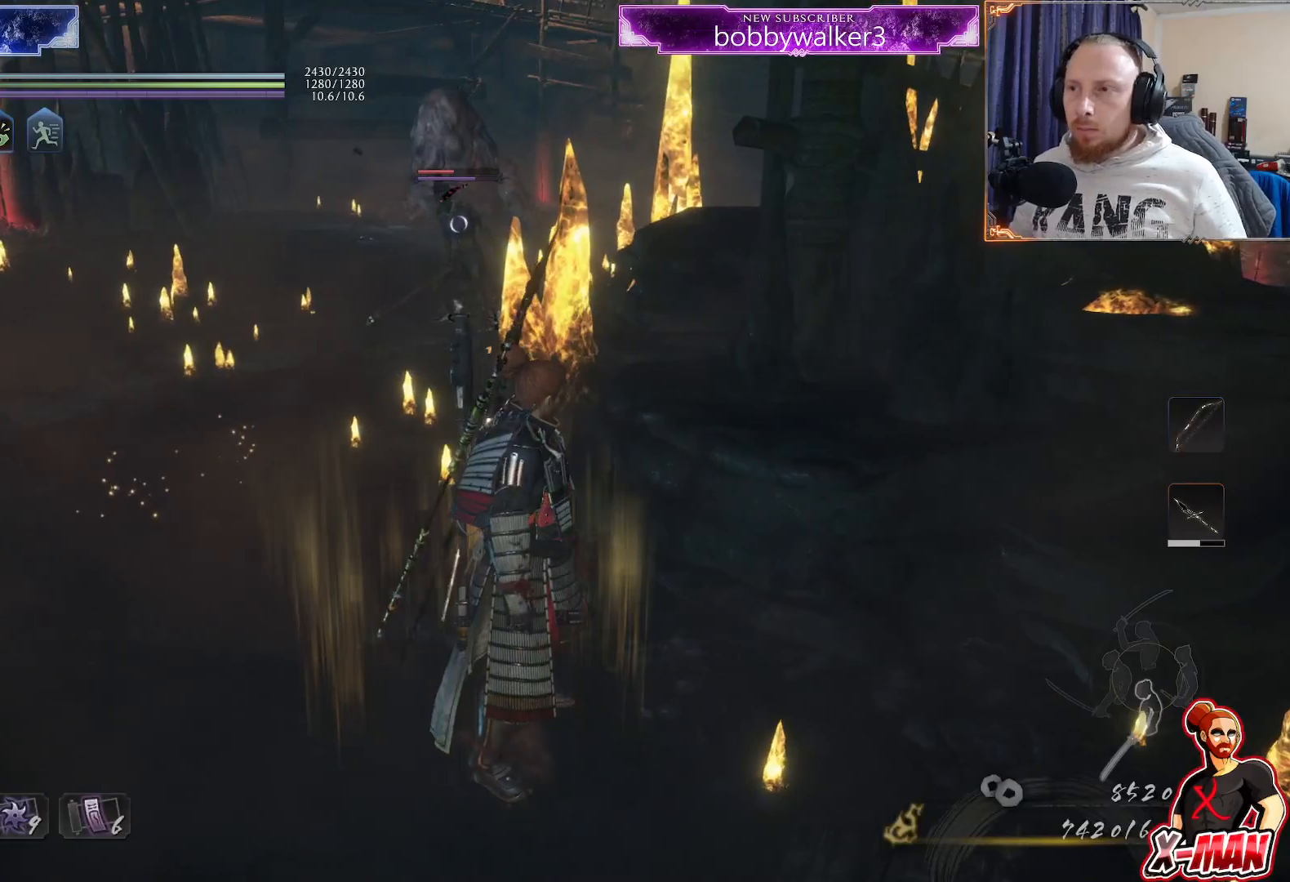
{"dt_ms": 500, "buttons": [], "left_stick": "center", "right_stick": "center", "events": [[17, "R3", "down"], [117, "R3", "up"], [317, "R3", "down"], [417, "R3", "up"]]}